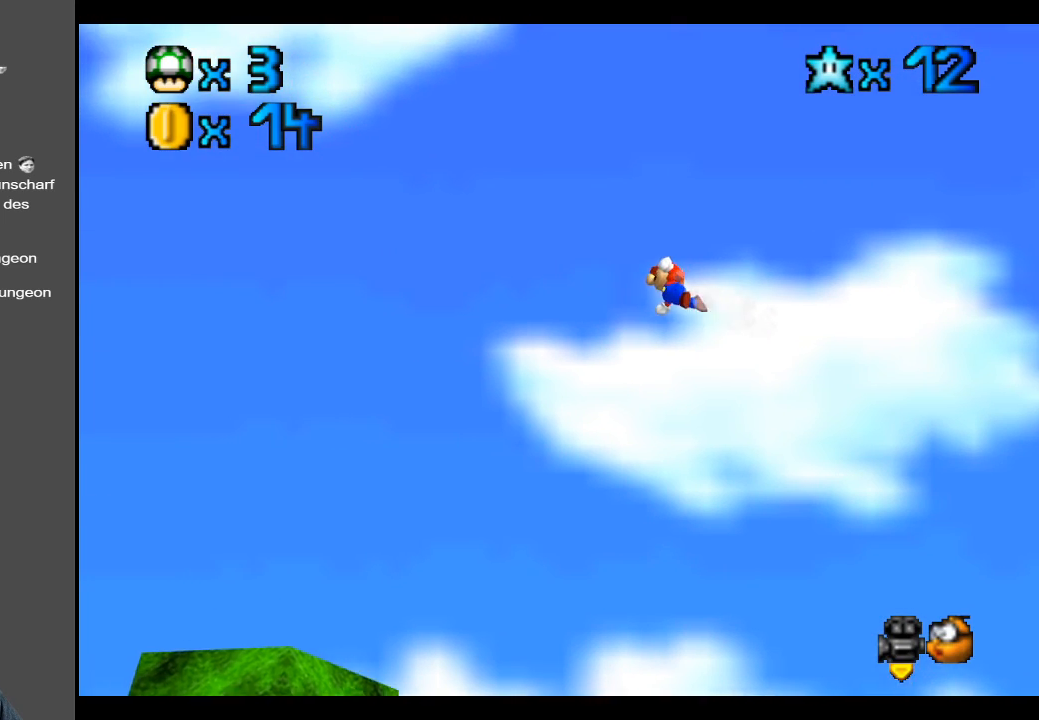
Gameplay with a controller (Xbox layout); each line is a JSON object with the inputs held at the frame after it. "events" lists button and stick changes between this image and that frame as [ms after this image, input, new state], when the widget could be followed in between. Not read: L3 R3.
{"buttons": ["R1"], "left_stick": "center", "right_stick": "center", "events": [[67, "B", "down"], [200, "B", "up"], [483, "R1", "down"]]}
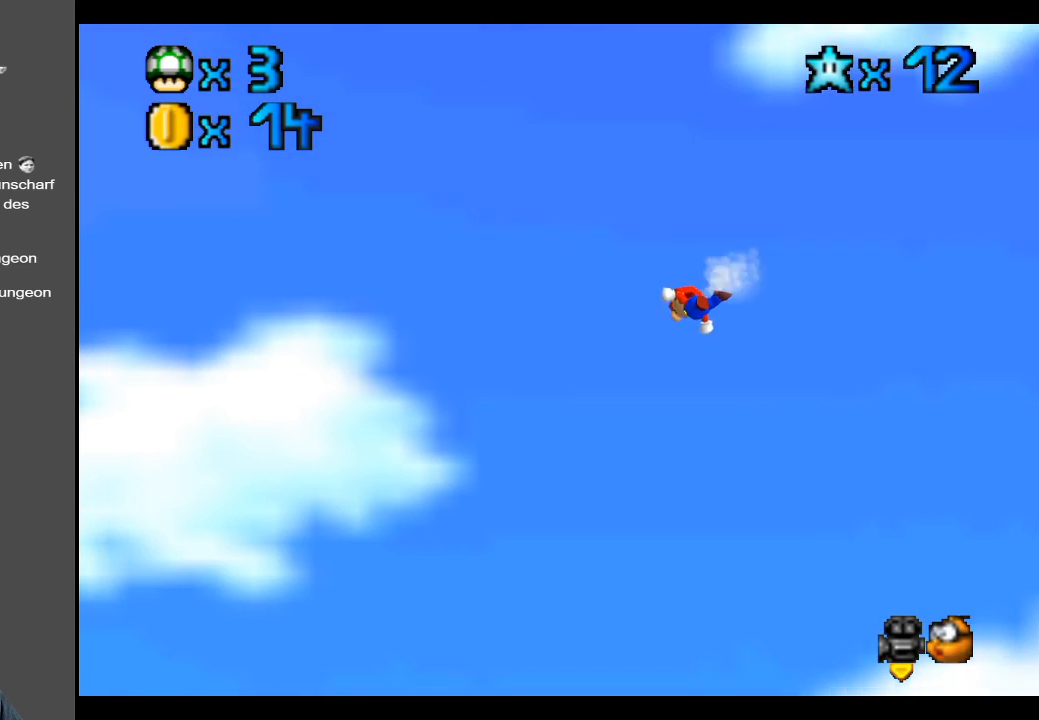
{"buttons": [], "left_stick": "center", "right_stick": "center", "events": [[167, "R1", "up"], [300, "Y", "down"], [433, "Y", "up"]]}
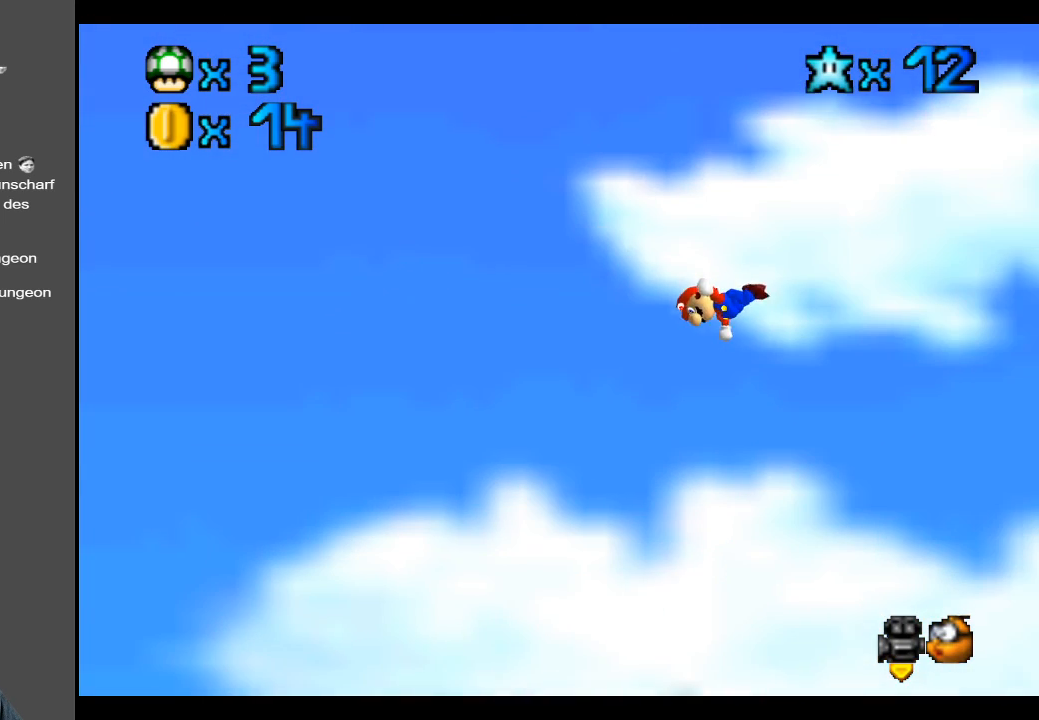
{"buttons": [], "left_stick": "center", "right_stick": "center", "events": []}
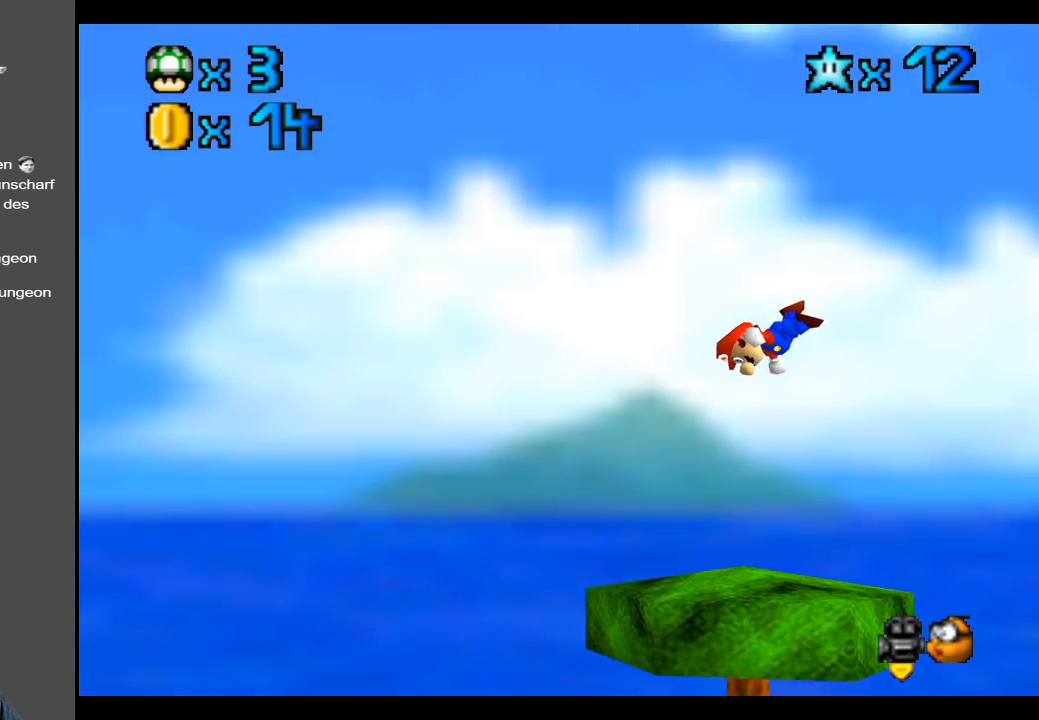
{"buttons": [], "left_stick": "right", "right_stick": "center", "events": [[250, "left_stick", "right"]]}
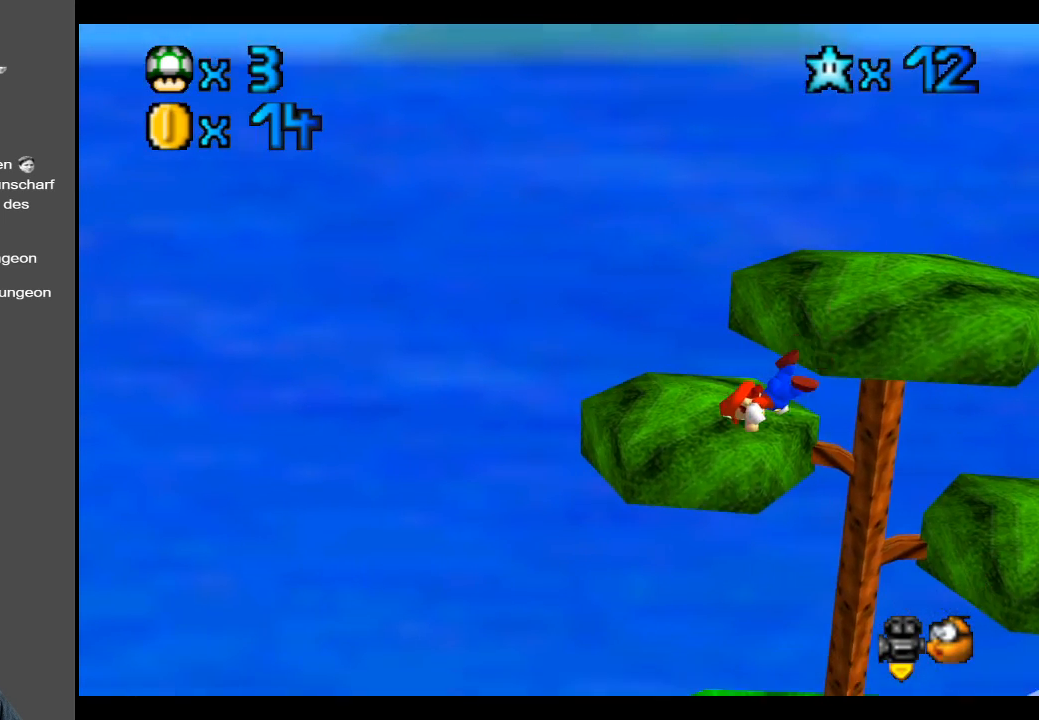
{"buttons": [], "left_stick": "right", "right_stick": "center", "events": []}
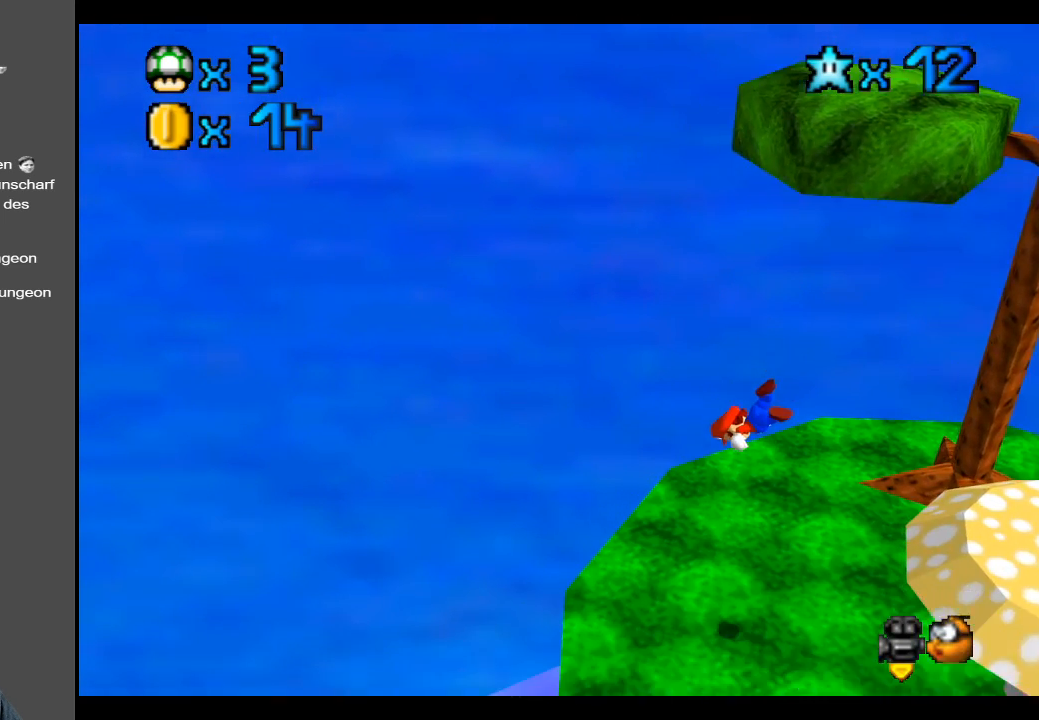
{"buttons": ["A"], "left_stick": "right", "right_stick": "center", "events": [[433, "A", "down"]]}
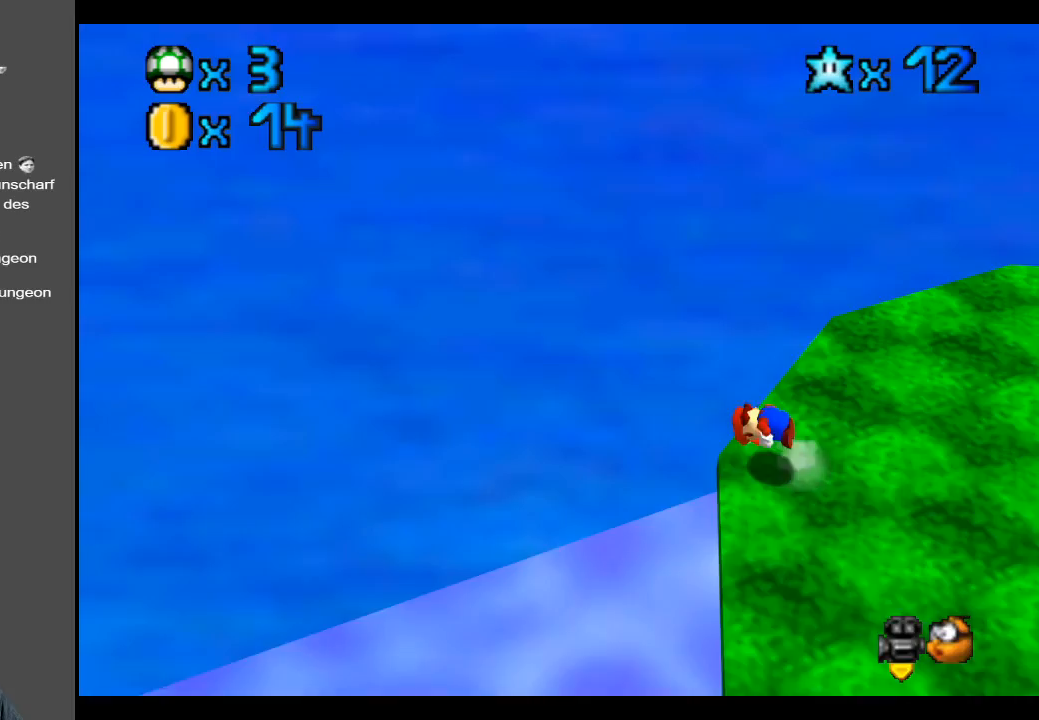
{"buttons": [], "left_stick": "right", "right_stick": "center", "events": [[400, "A", "up"]]}
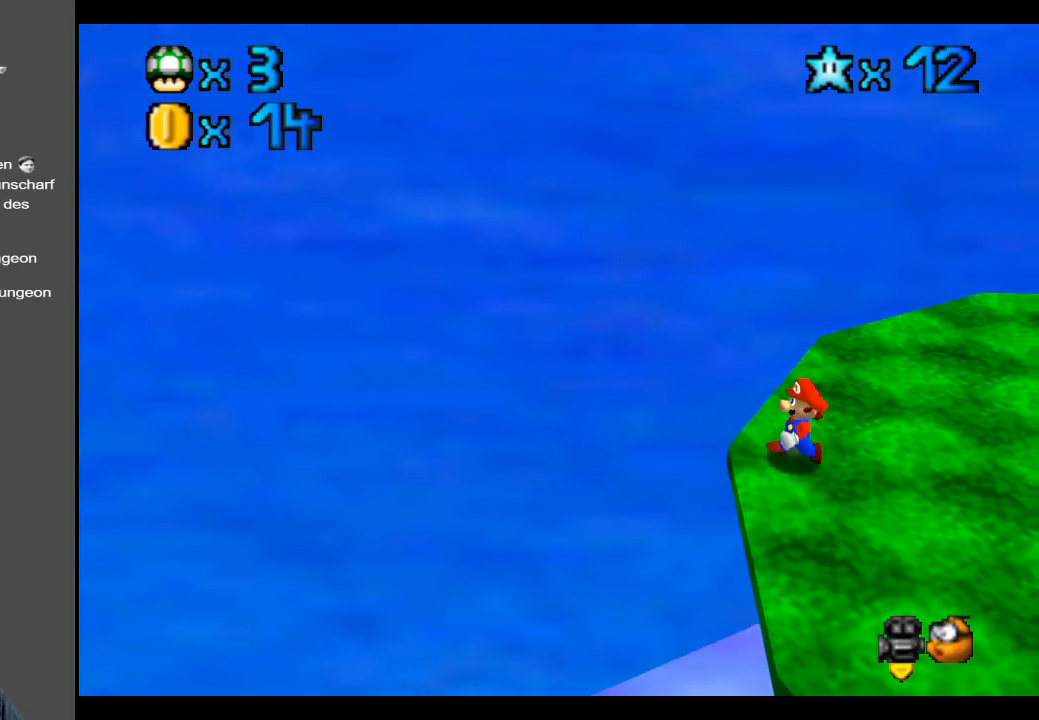
{"buttons": [], "left_stick": "center", "right_stick": "center", "events": [[33, "left_stick", "center"], [167, "Y", "down"], [283, "Y", "up"], [350, "Y", "down"], [467, "Y", "up"]]}
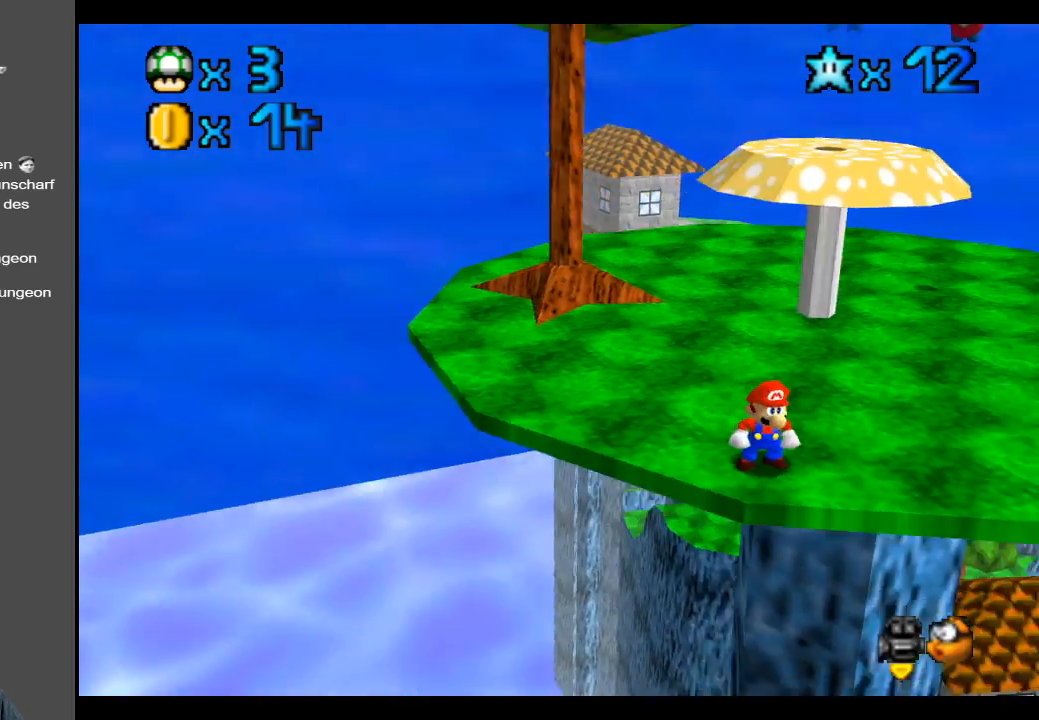
{"buttons": [], "left_stick": "center", "right_stick": "center", "events": [[50, "Y", "down"], [133, "Y", "up"]]}
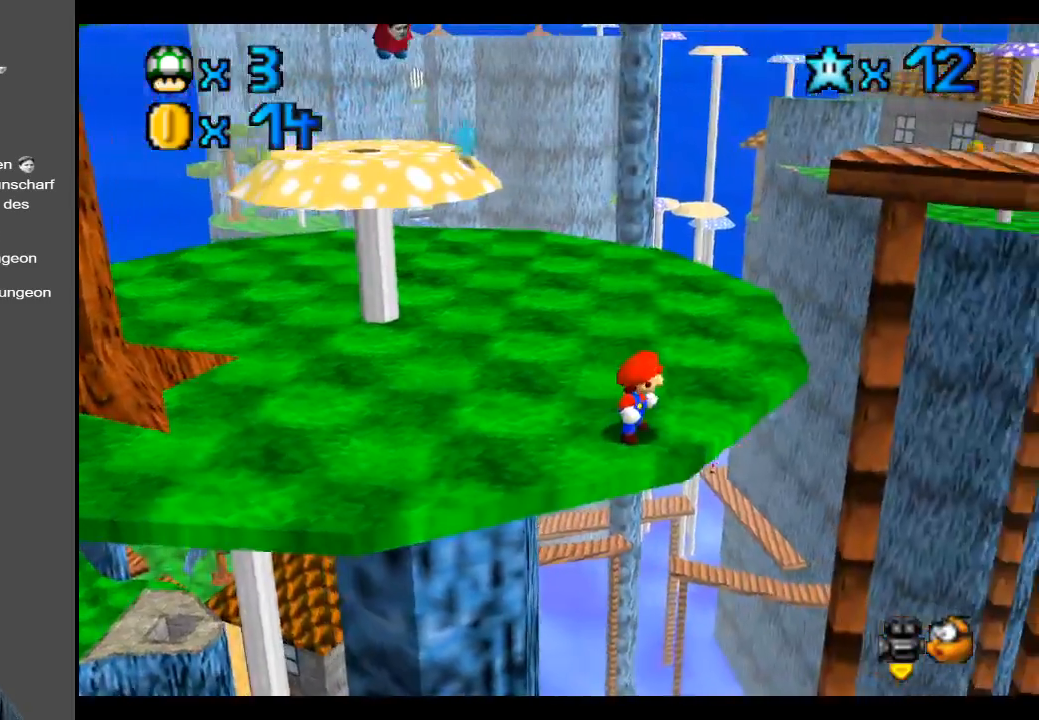
{"buttons": [], "left_stick": "up-right", "right_stick": "center", "events": [[300, "left_stick", "up"], [500, "left_stick", "up-right"]]}
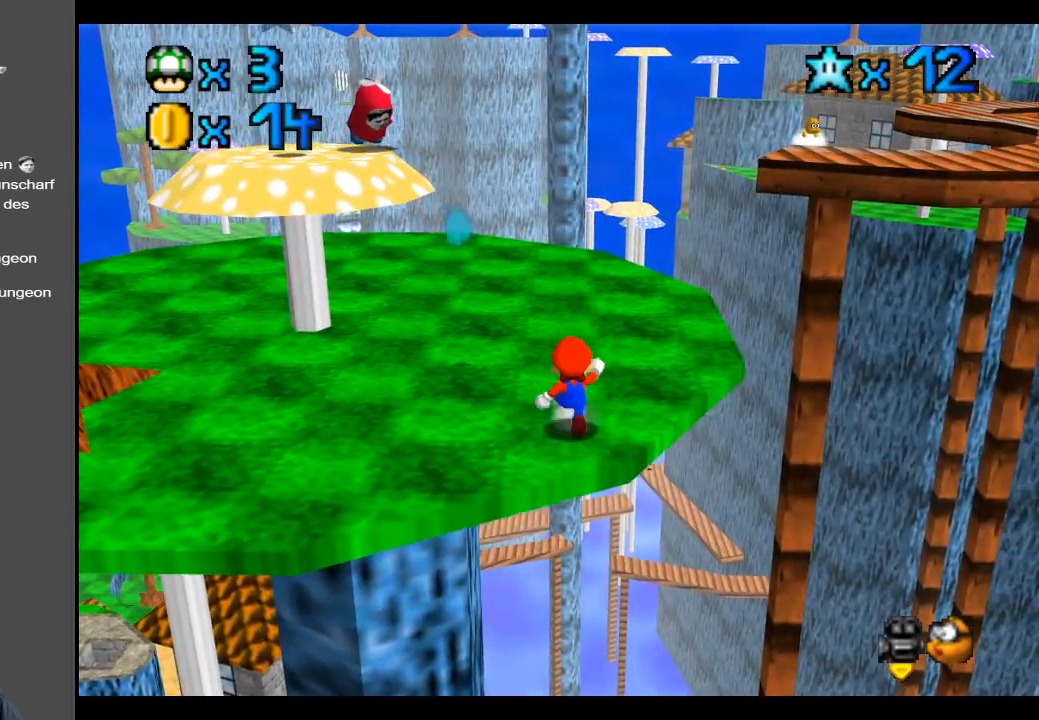
{"buttons": [], "left_stick": "up-right", "right_stick": "center", "events": []}
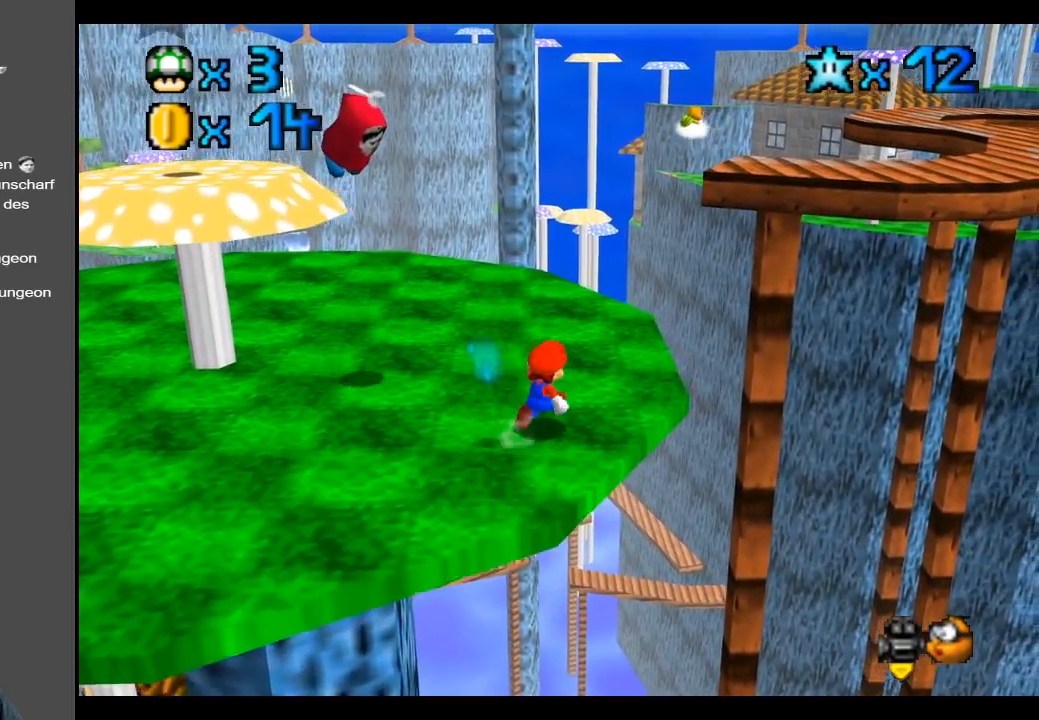
{"buttons": [], "left_stick": "up-left", "right_stick": "center", "events": [[283, "left_stick", "up"], [483, "left_stick", "up-left"]]}
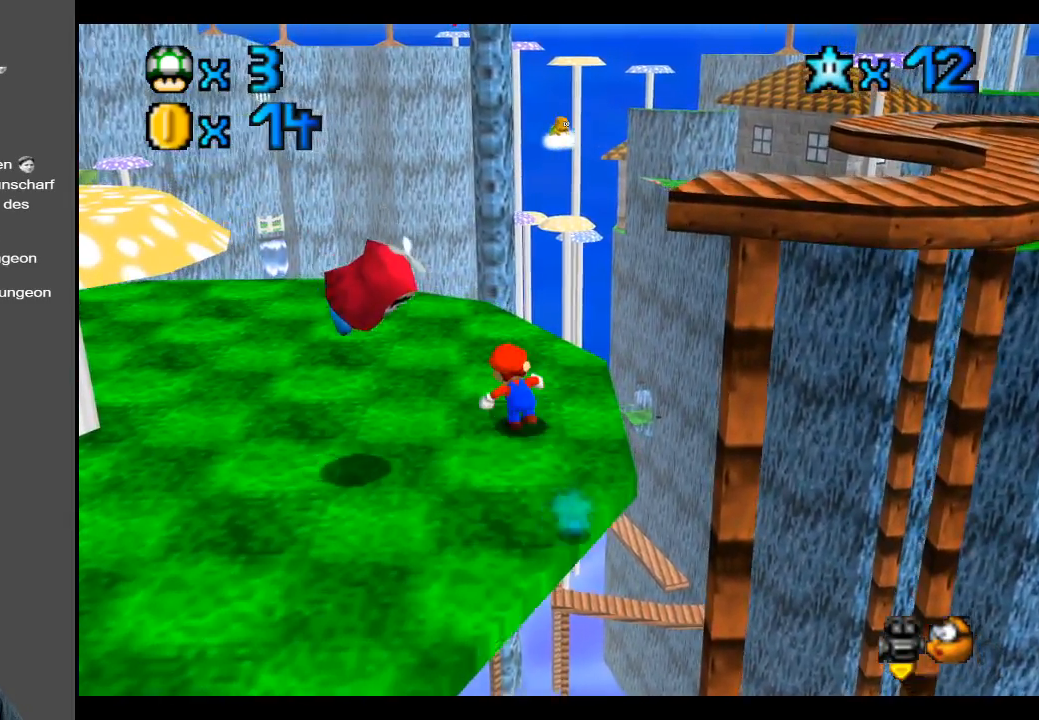
{"buttons": [], "left_stick": "left", "right_stick": "center", "events": [[483, "left_stick", "left"]]}
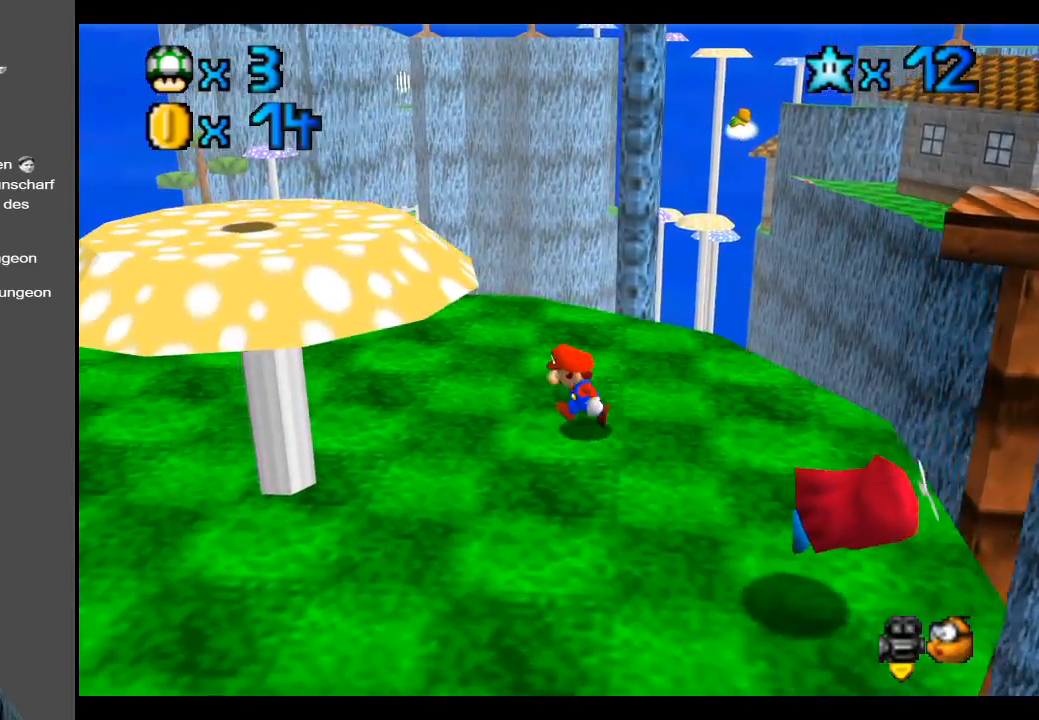
{"buttons": [], "left_stick": "down", "right_stick": "center", "events": [[167, "left_stick", "down-left"], [367, "left_stick", "down"]]}
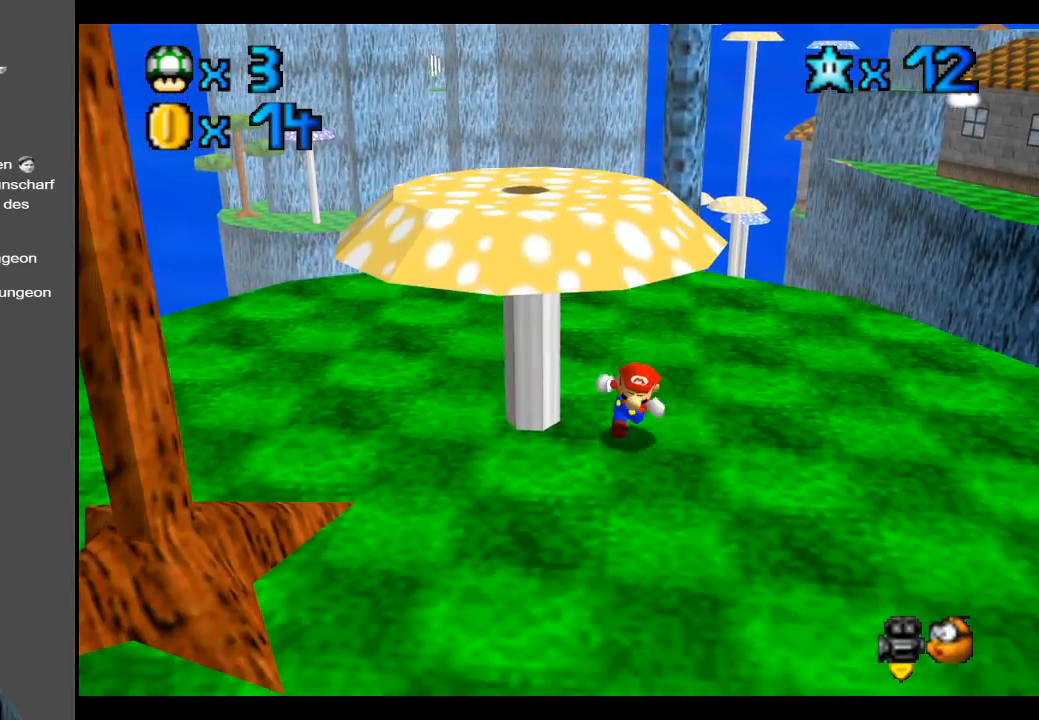
{"buttons": ["A"], "left_stick": "up-left", "right_stick": "center", "events": [[250, "left_stick", "up-left"], [300, "A", "down"]]}
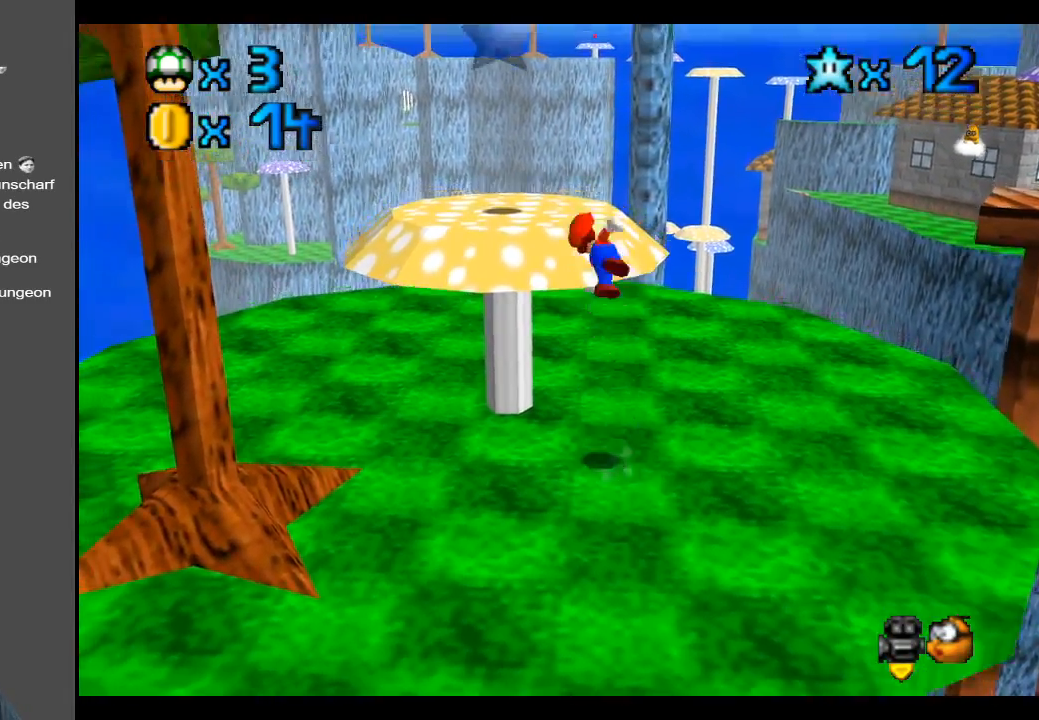
{"buttons": [], "left_stick": "right", "right_stick": "center", "events": [[117, "A", "up"], [150, "left_stick", "center"], [250, "left_stick", "right"]]}
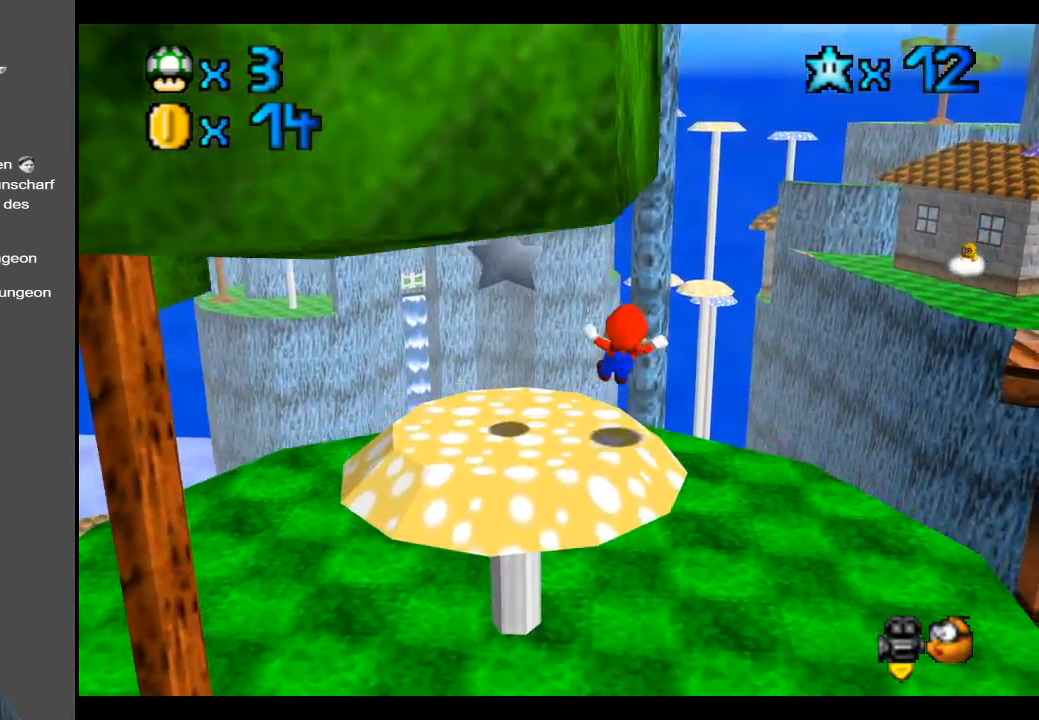
{"buttons": [], "left_stick": "up-right", "right_stick": "center", "events": [[100, "left_stick", "center"], [117, "B", "down"], [267, "B", "up"], [350, "B", "down"], [400, "left_stick", "up-right"], [433, "B", "up"]]}
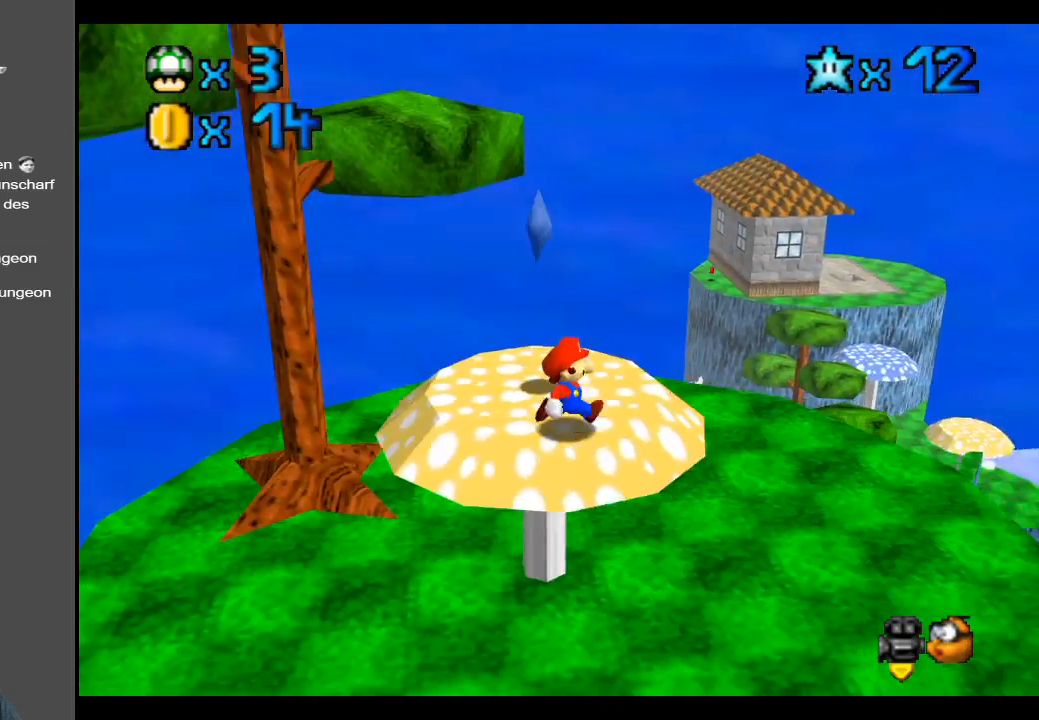
{"buttons": [], "left_stick": "up-right", "right_stick": "center", "events": []}
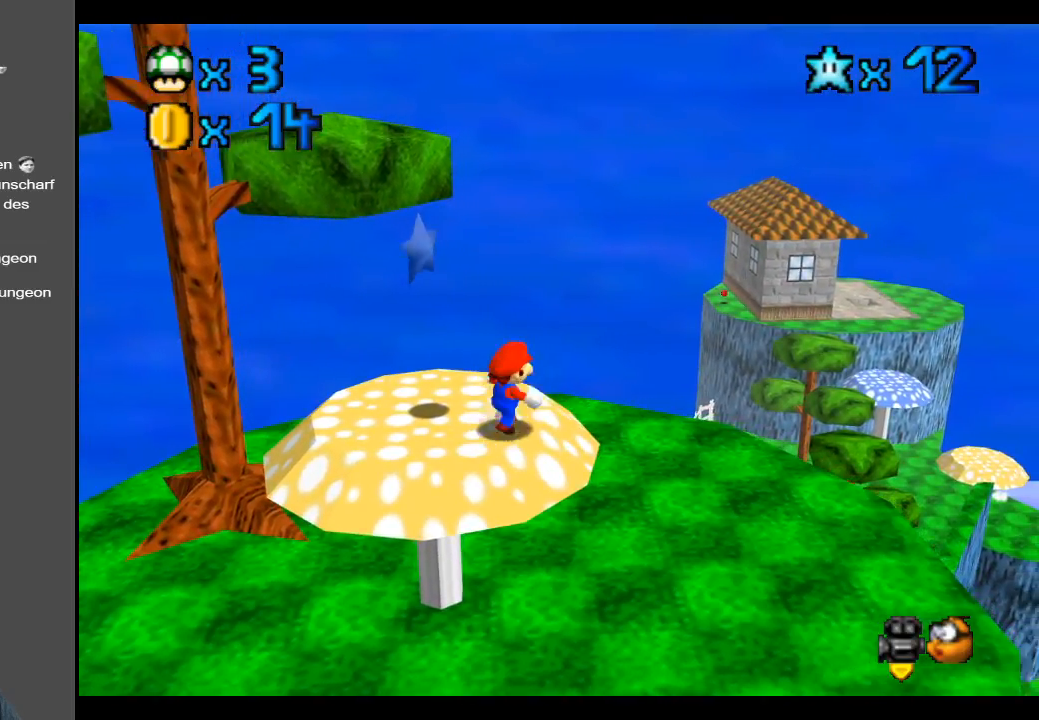
{"buttons": ["Y"], "left_stick": "center", "right_stick": "center", "events": [[100, "A", "down"], [200, "A", "up"], [200, "left_stick", "center"], [350, "left_stick", "up-right"], [450, "Y", "down"], [500, "left_stick", "center"]]}
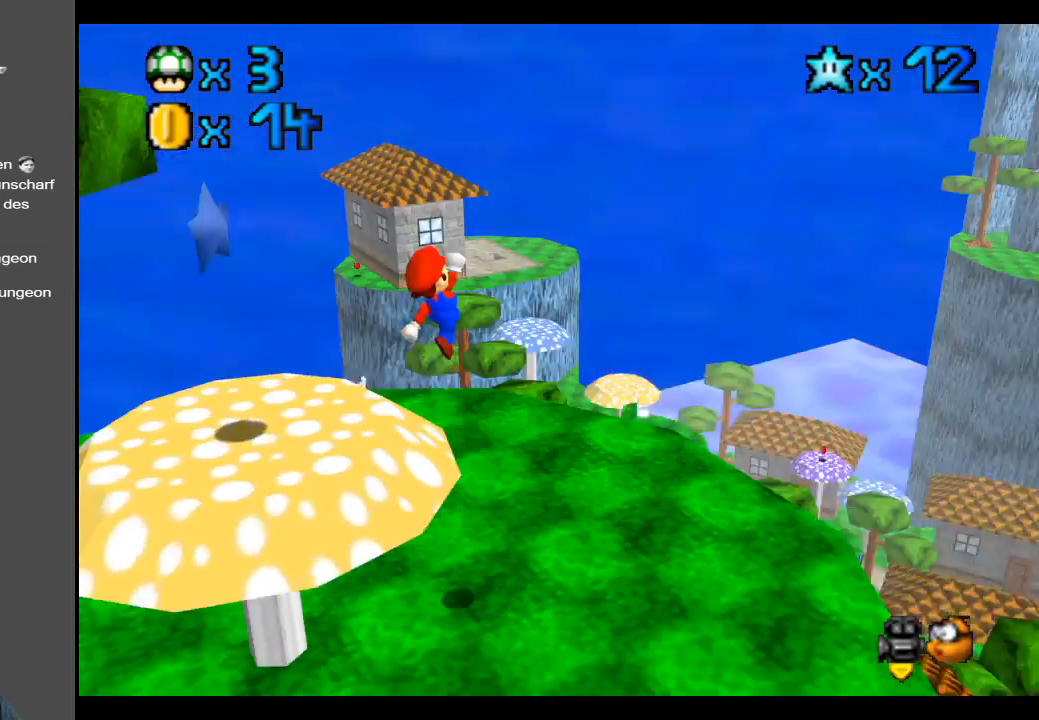
{"buttons": [], "left_stick": "center", "right_stick": "center", "events": [[50, "Y", "up"], [350, "Y", "down"], [417, "Y", "up"]]}
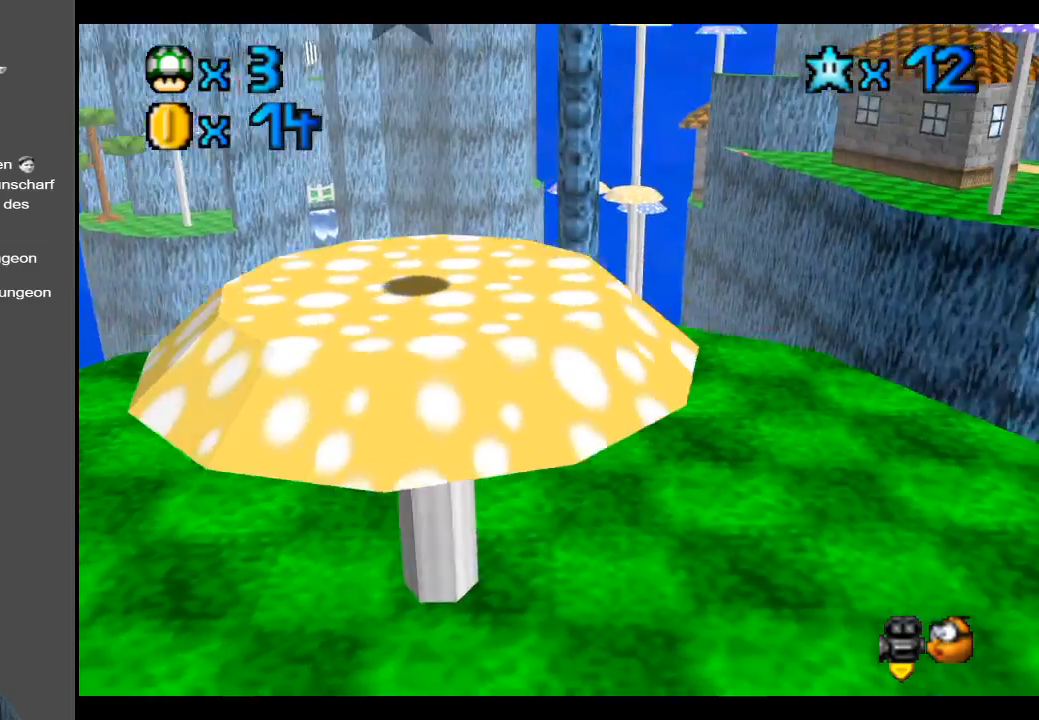
{"buttons": ["Y"], "left_stick": "center", "right_stick": "center", "events": [[83, "left_stick", "up-left"], [233, "left_stick", "center"], [500, "Y", "down"]]}
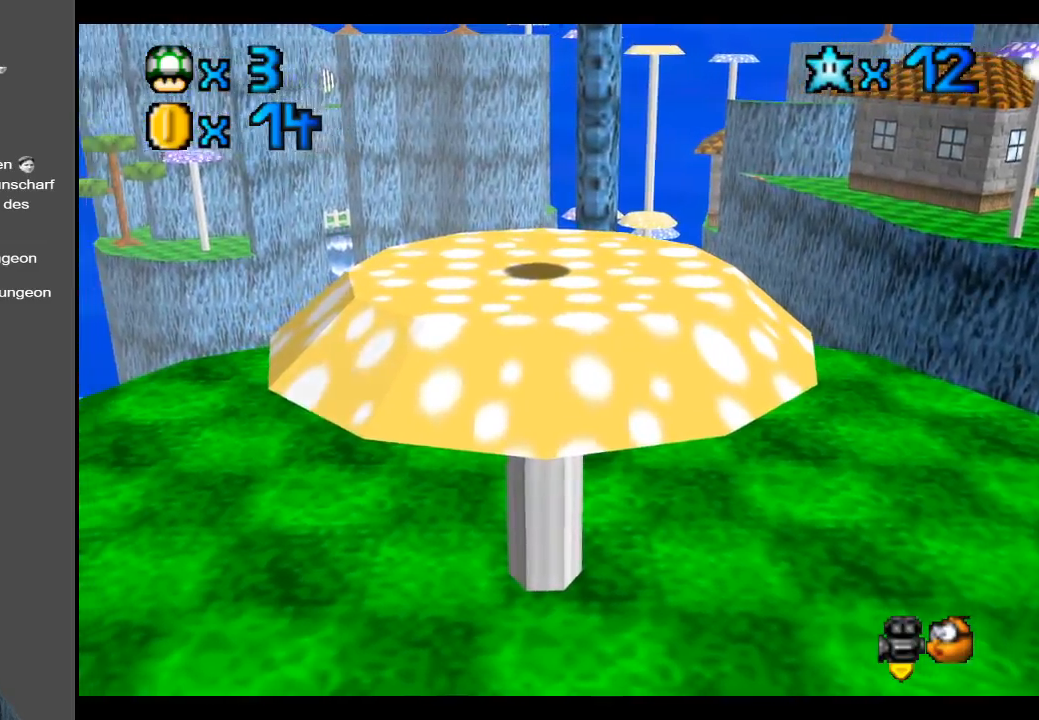
{"buttons": [], "left_stick": "left", "right_stick": "center", "events": [[133, "left_stick", "left"], [150, "Y", "up"]]}
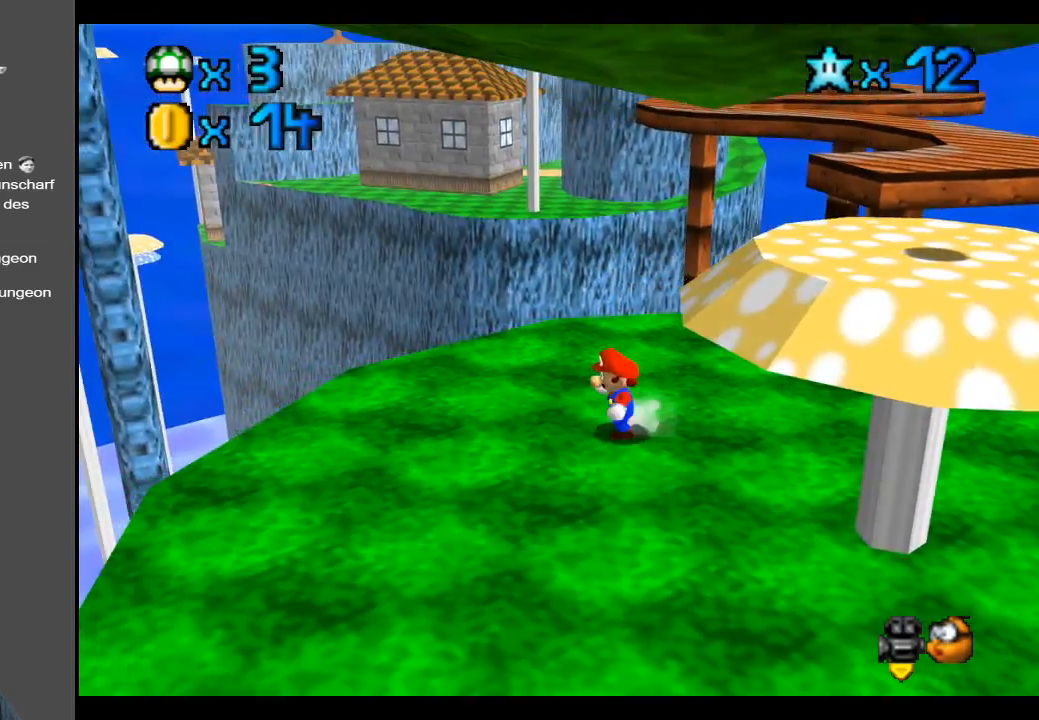
{"buttons": [], "left_stick": "up", "right_stick": "center", "events": [[83, "left_stick", "center"], [183, "Y", "down"], [300, "Y", "up"], [500, "left_stick", "up"]]}
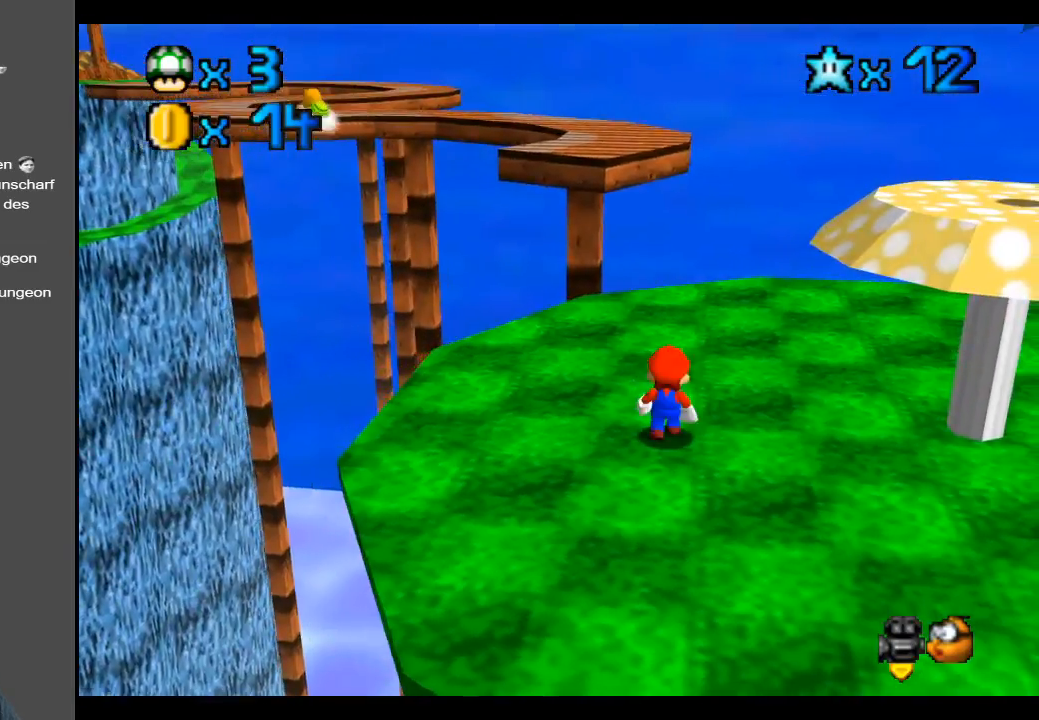
{"buttons": [], "left_stick": "up-left", "right_stick": "center", "events": [[383, "left_stick", "up-left"]]}
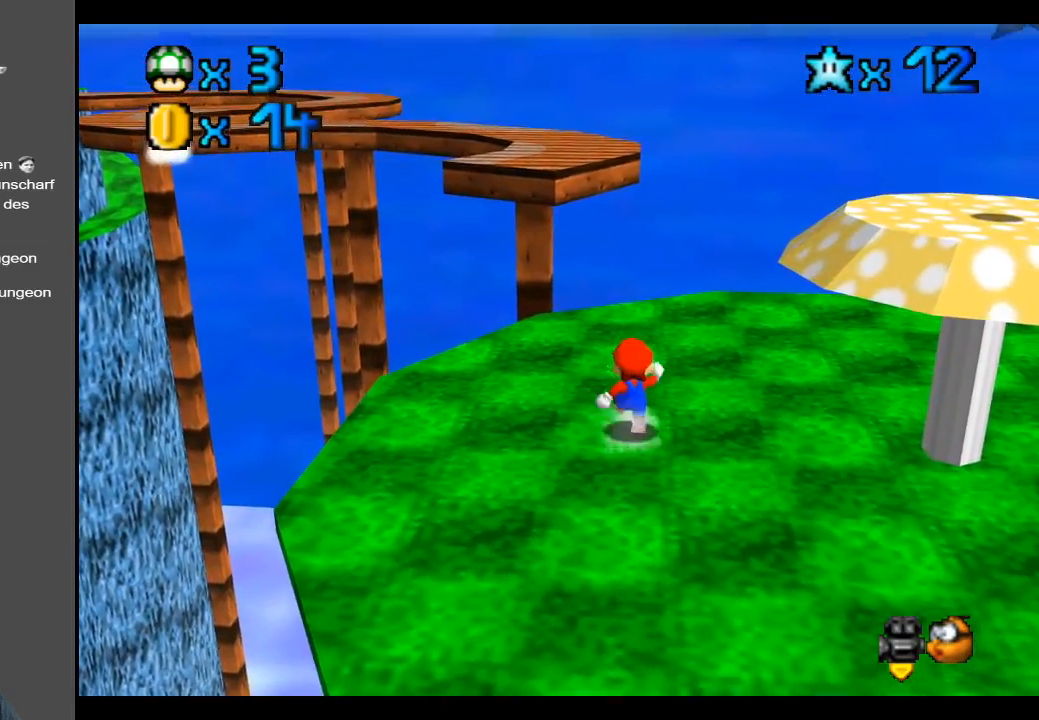
{"buttons": [], "left_stick": "up-left", "right_stick": "center", "events": [[33, "A", "down"], [167, "A", "up"]]}
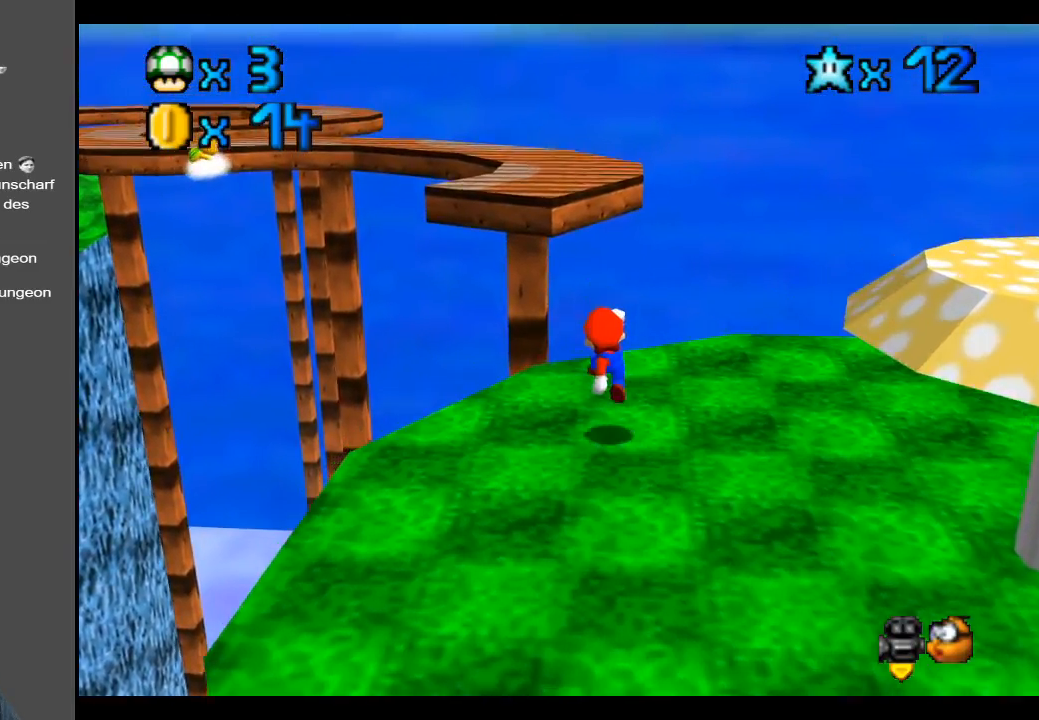
{"buttons": ["A"], "left_stick": "up-left", "right_stick": "center", "events": [[217, "A", "down"]]}
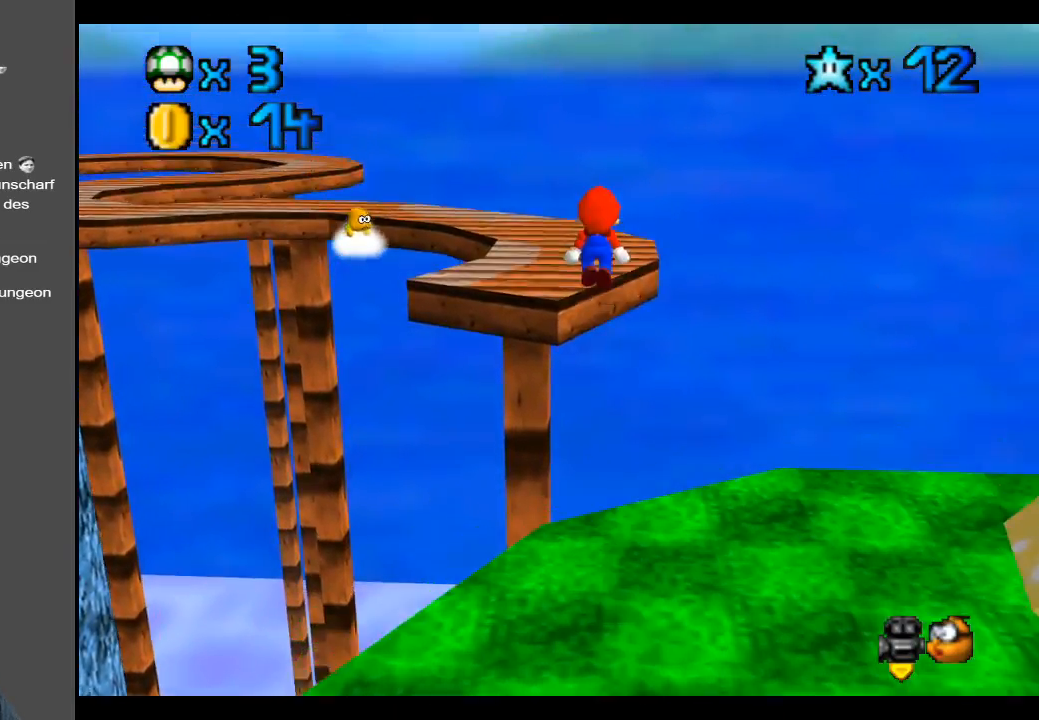
{"buttons": [], "left_stick": "center", "right_stick": "center", "events": [[250, "A", "up"], [333, "left_stick", "up"], [467, "left_stick", "center"]]}
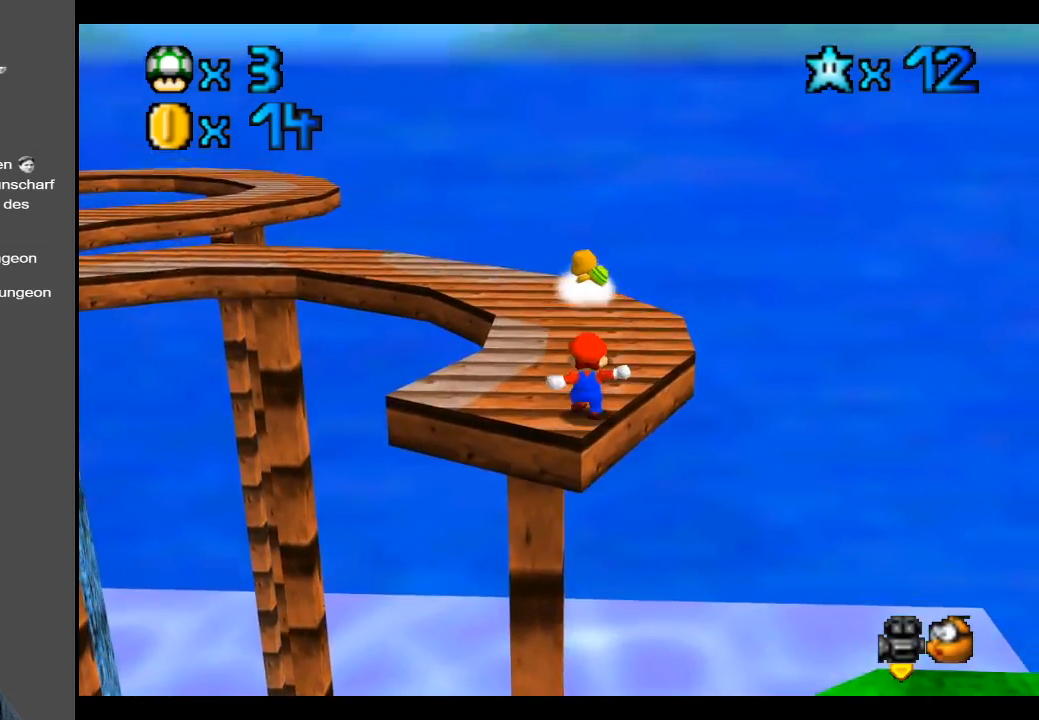
{"buttons": ["B"], "left_stick": "up", "right_stick": "center", "events": [[100, "left_stick", "up"], [467, "B", "down"]]}
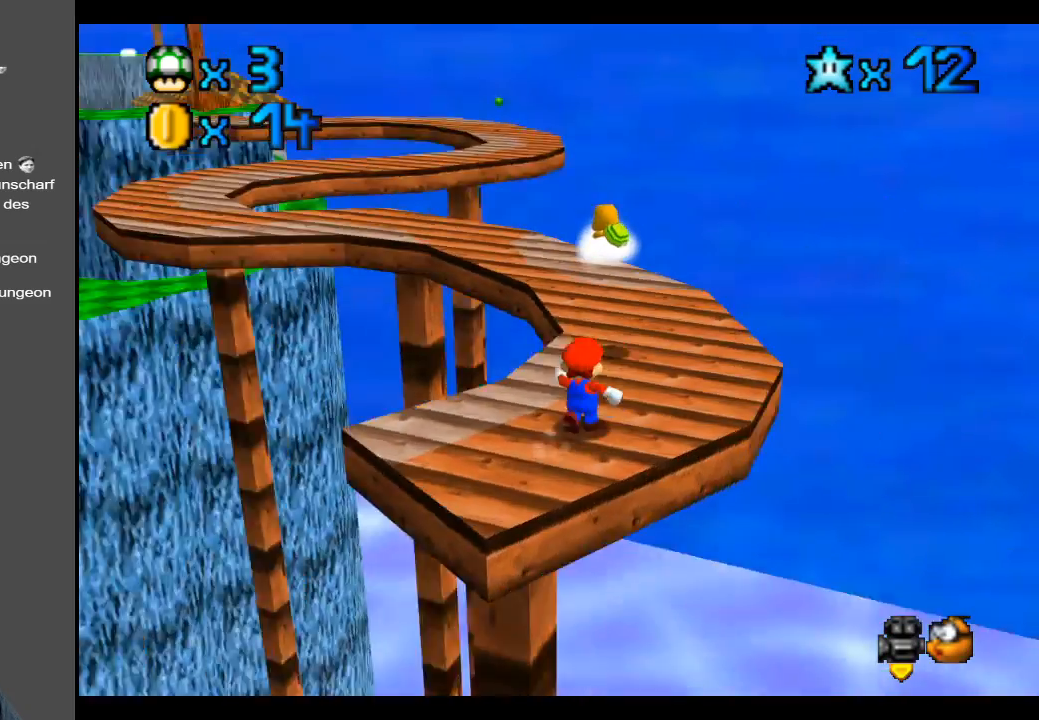
{"buttons": [], "left_stick": "up-right", "right_stick": "center", "events": [[67, "B", "up"], [150, "left_stick", "up-right"]]}
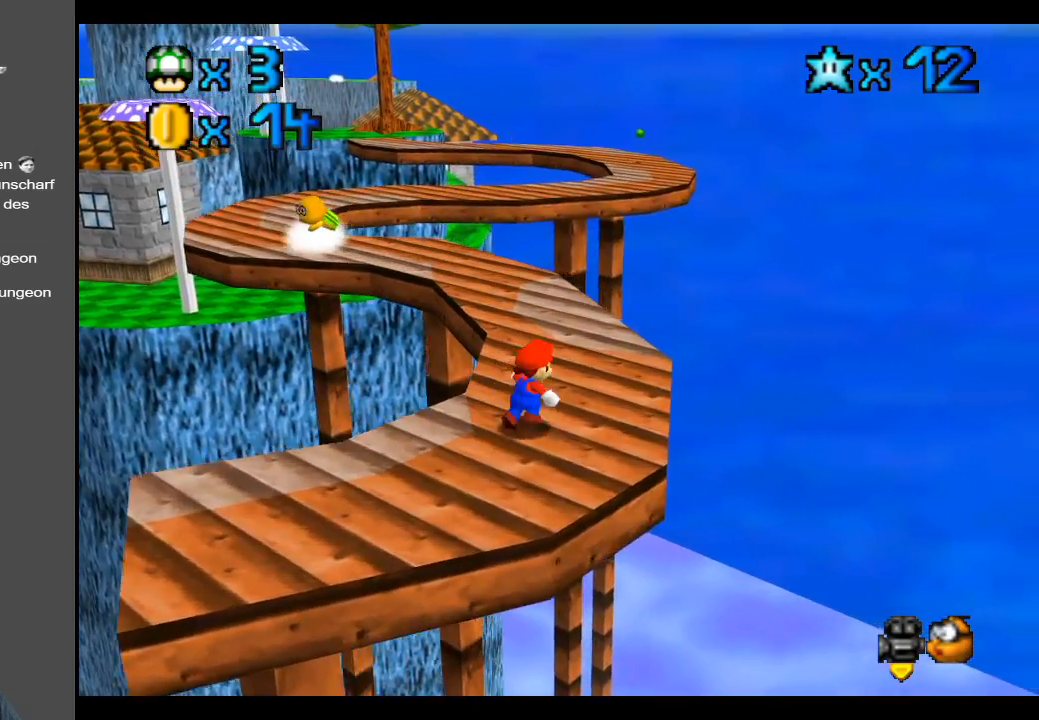
{"buttons": [], "left_stick": "up", "right_stick": "center", "events": [[183, "left_stick", "up"]]}